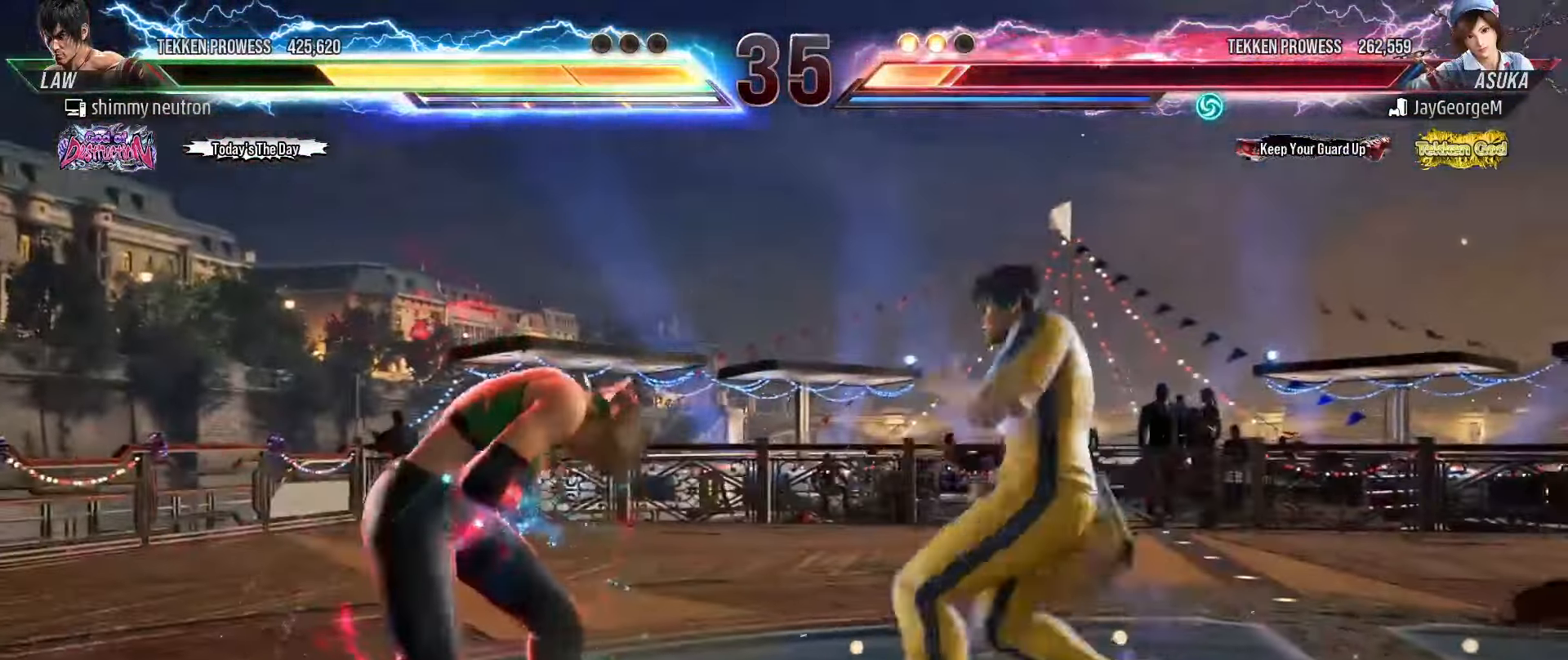
Gameplay with a controller (arcade stick); each line is a JSON object with the inputs held at the frame after it (dt_ms = milliseconds from this image to that frame). "events" lists button and stick changes between this image and that frame as [ms after this image, input, new state], when the widget could be followed in between. Not read: L3 R3.
{"dt_ms": 500, "buttons": [], "left_stick": "center", "events": [[67, "CROSS", "up"]]}
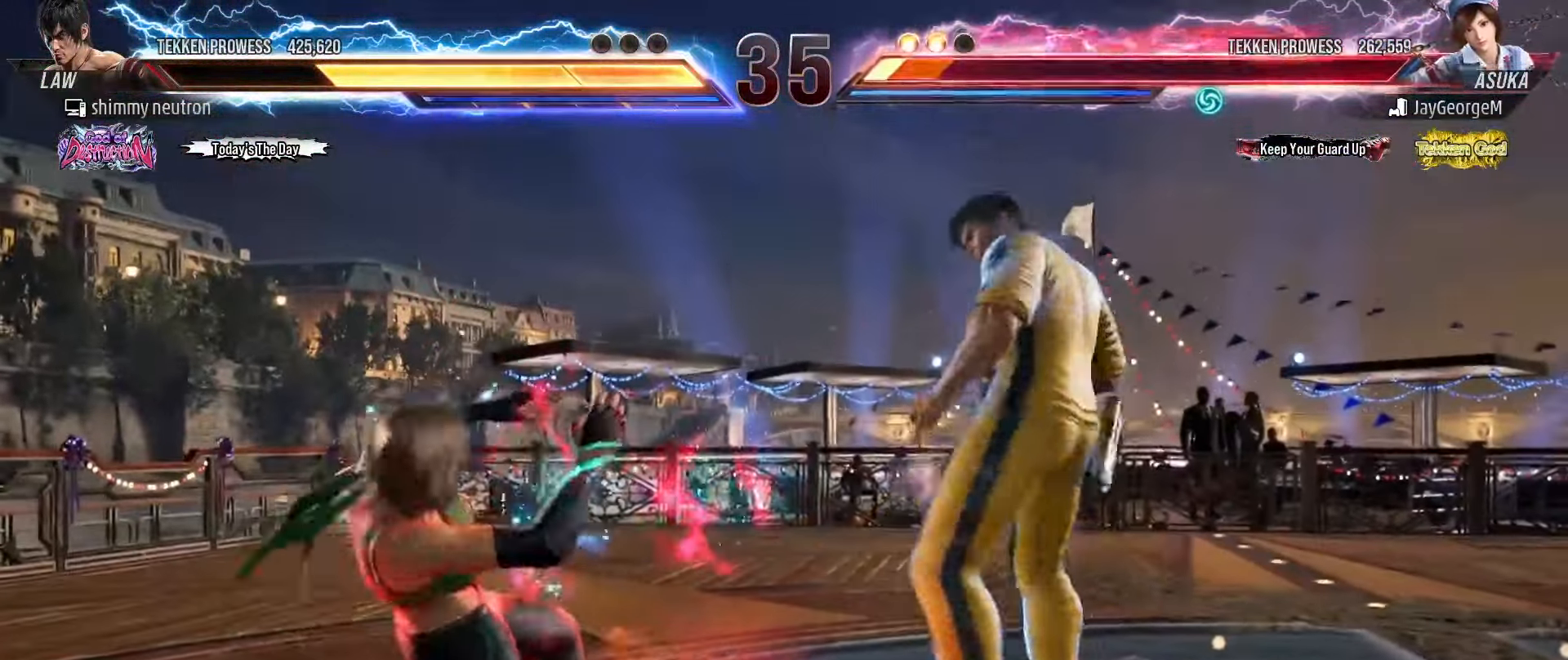
{"dt_ms": 500, "buttons": ["SQUARE"], "left_stick": "left", "events": [[233, "left_stick", "left"], [283, "SQUARE", "down"]]}
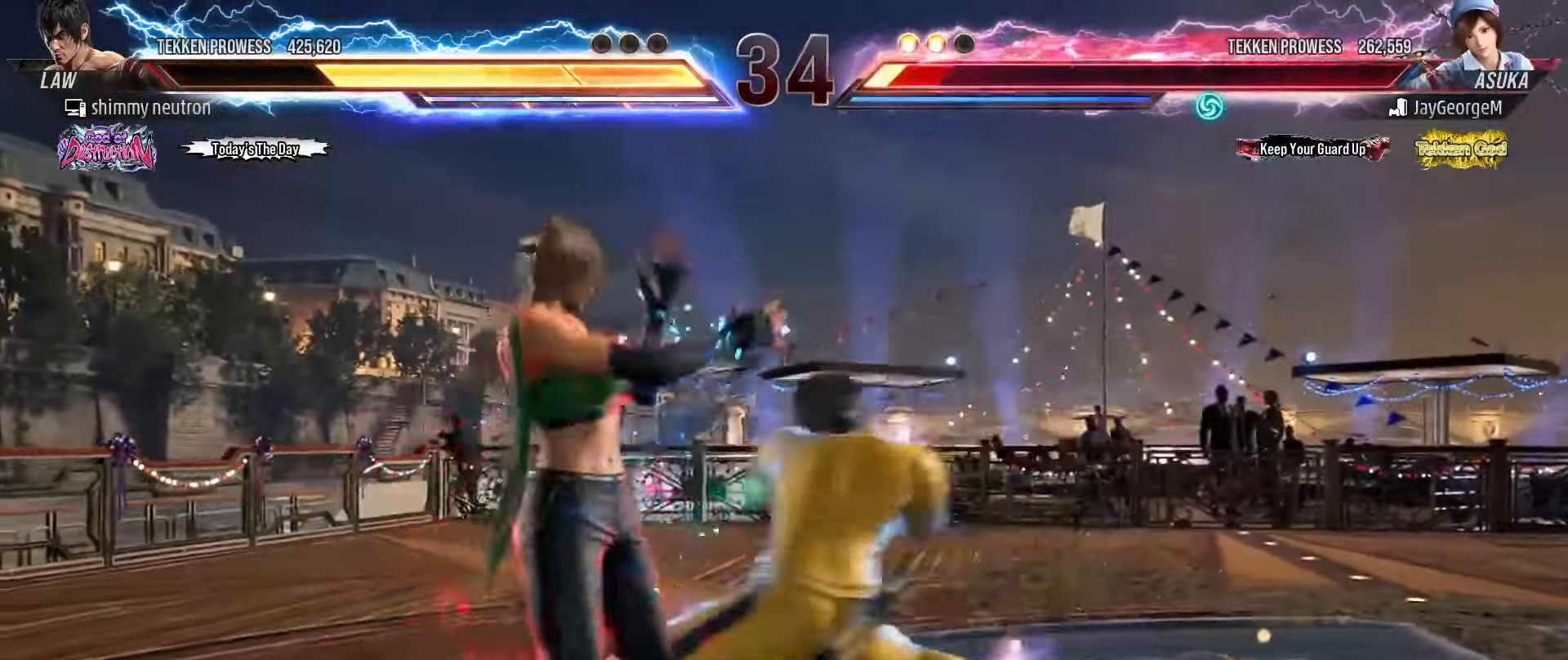
{"dt_ms": 500, "buttons": ["SQUARE"], "left_stick": "left", "events": []}
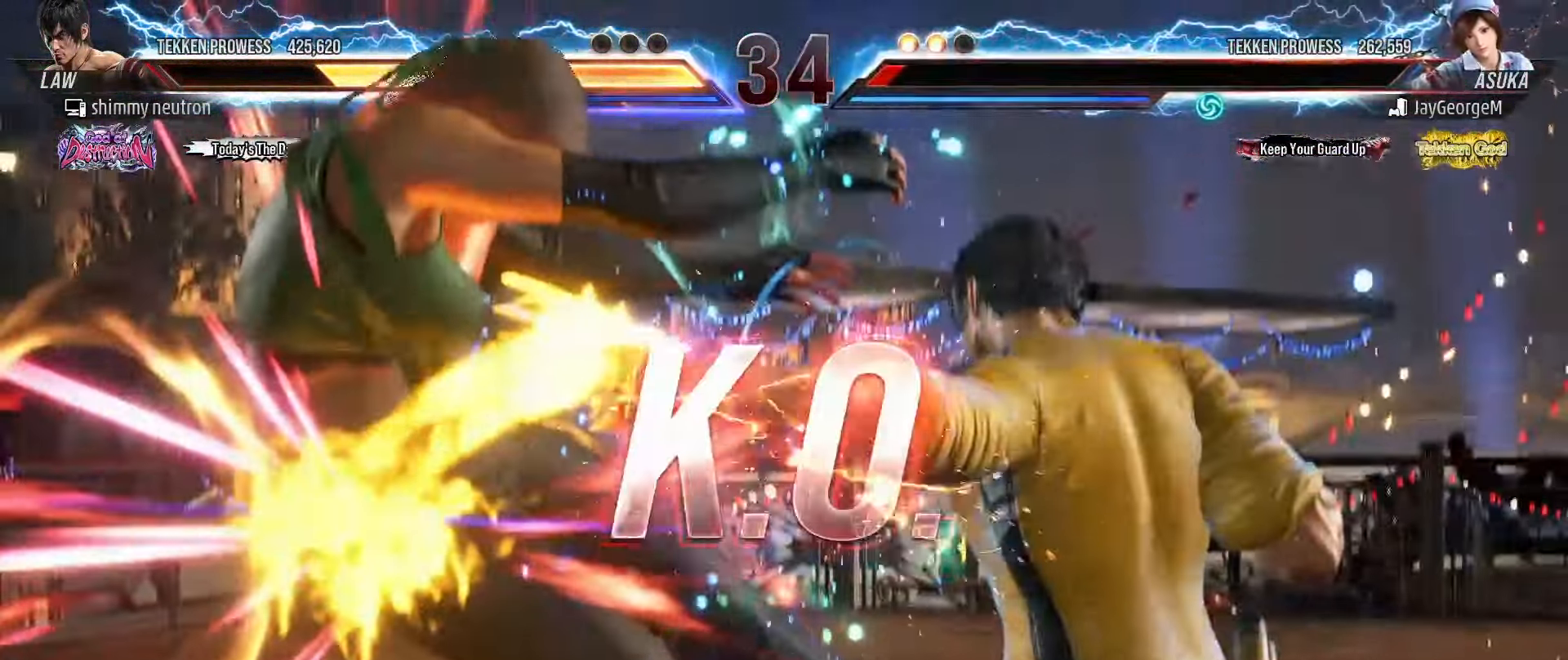
{"dt_ms": 1000, "buttons": ["SQUARE"], "left_stick": "left"}
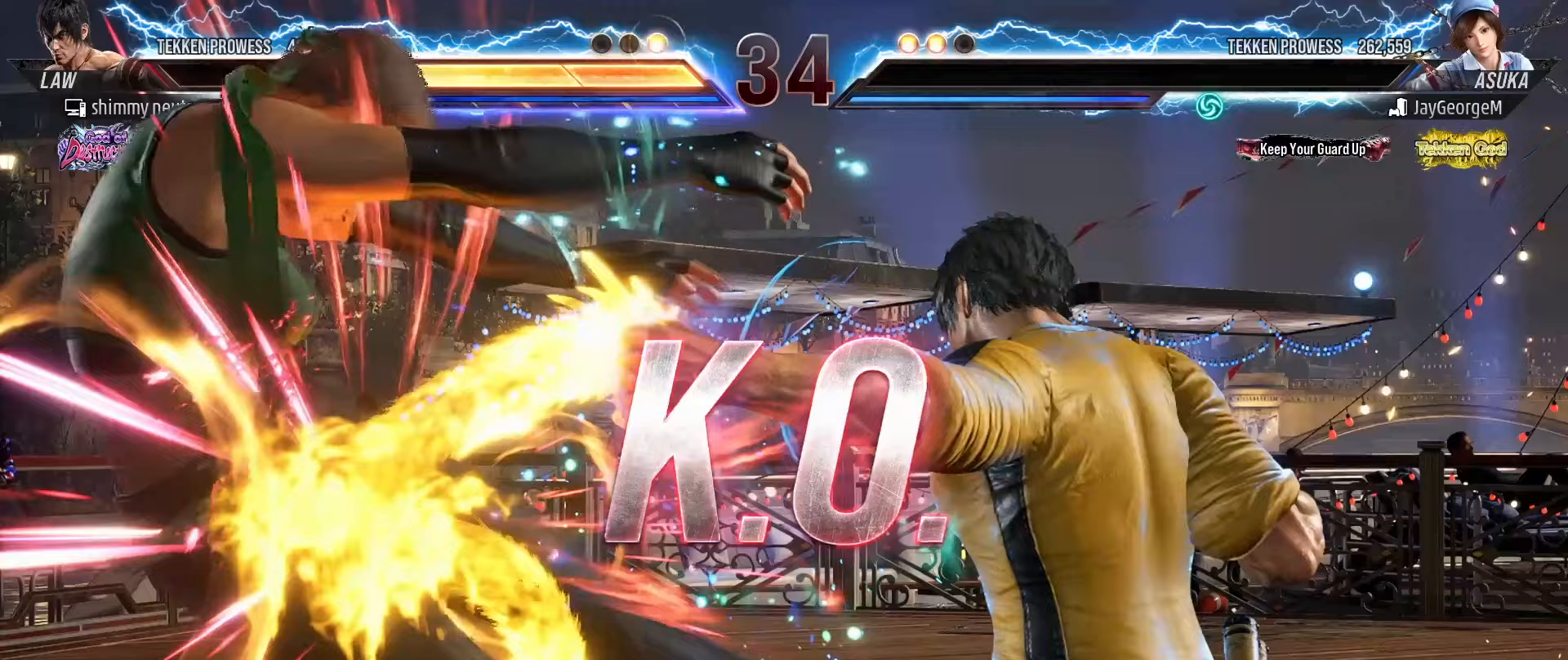
{"dt_ms": 500, "buttons": [], "left_stick": "center", "events": [[233, "left_stick", "center"], [317, "SQUARE", "up"]]}
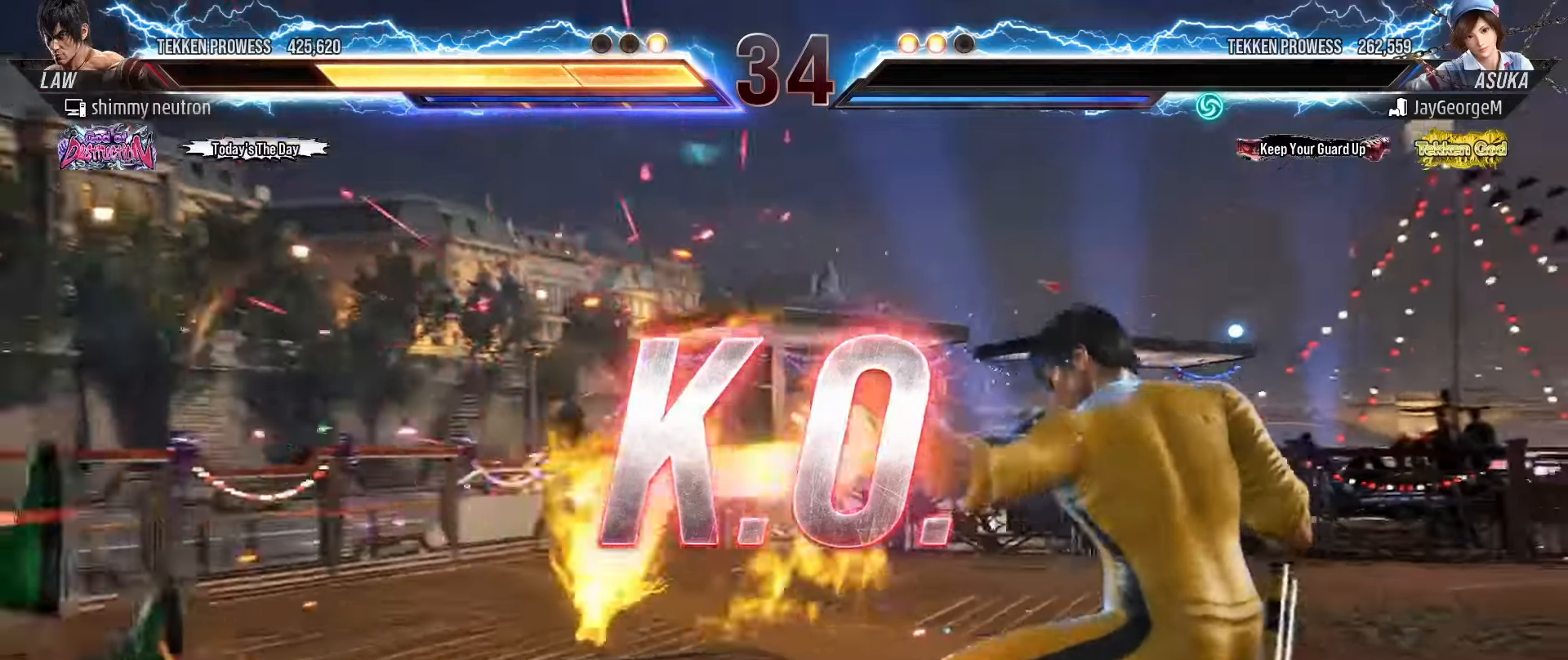
{"dt_ms": 500, "buttons": [], "left_stick": "left", "events": [[83, "left_stick", "left"], [167, "left_stick", "center"], [233, "left_stick", "left"], [300, "left_stick", "center"], [367, "left_stick", "left"]]}
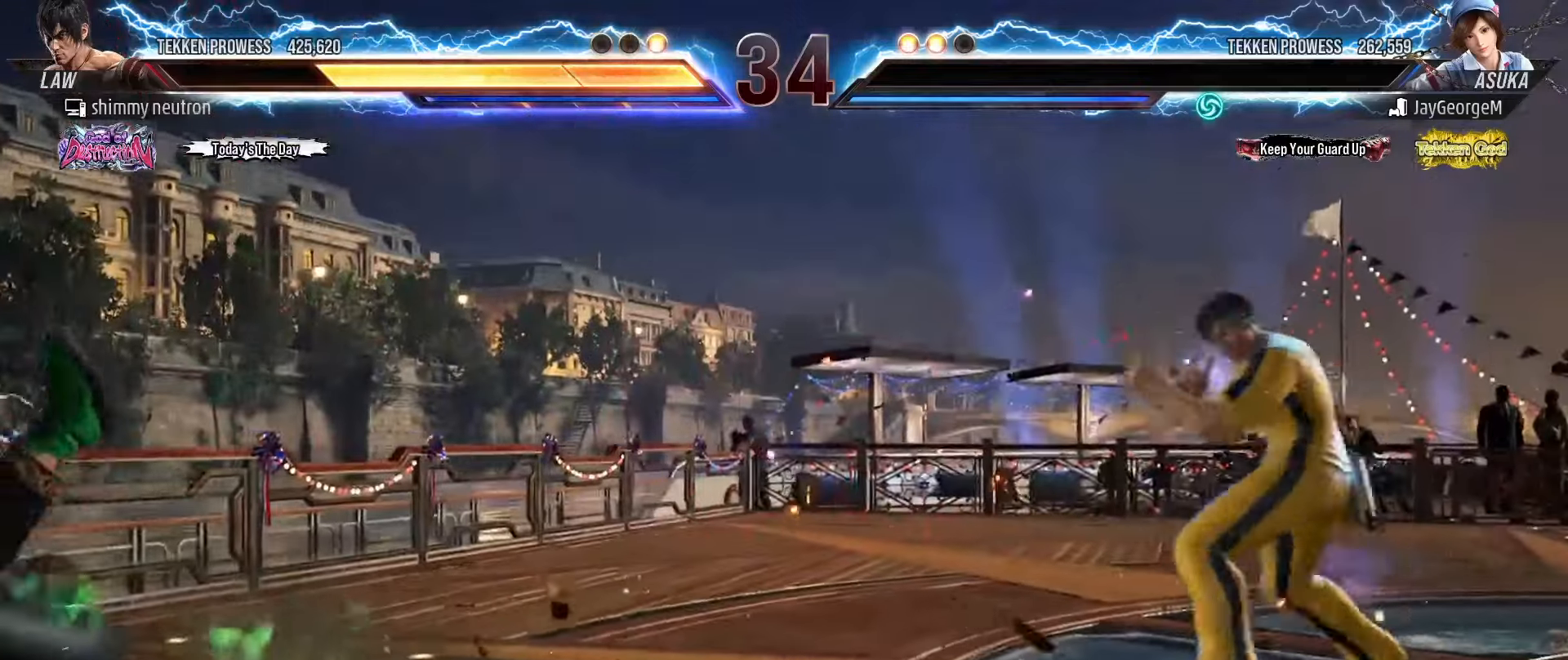
{"dt_ms": 500, "buttons": [], "left_stick": "center"}
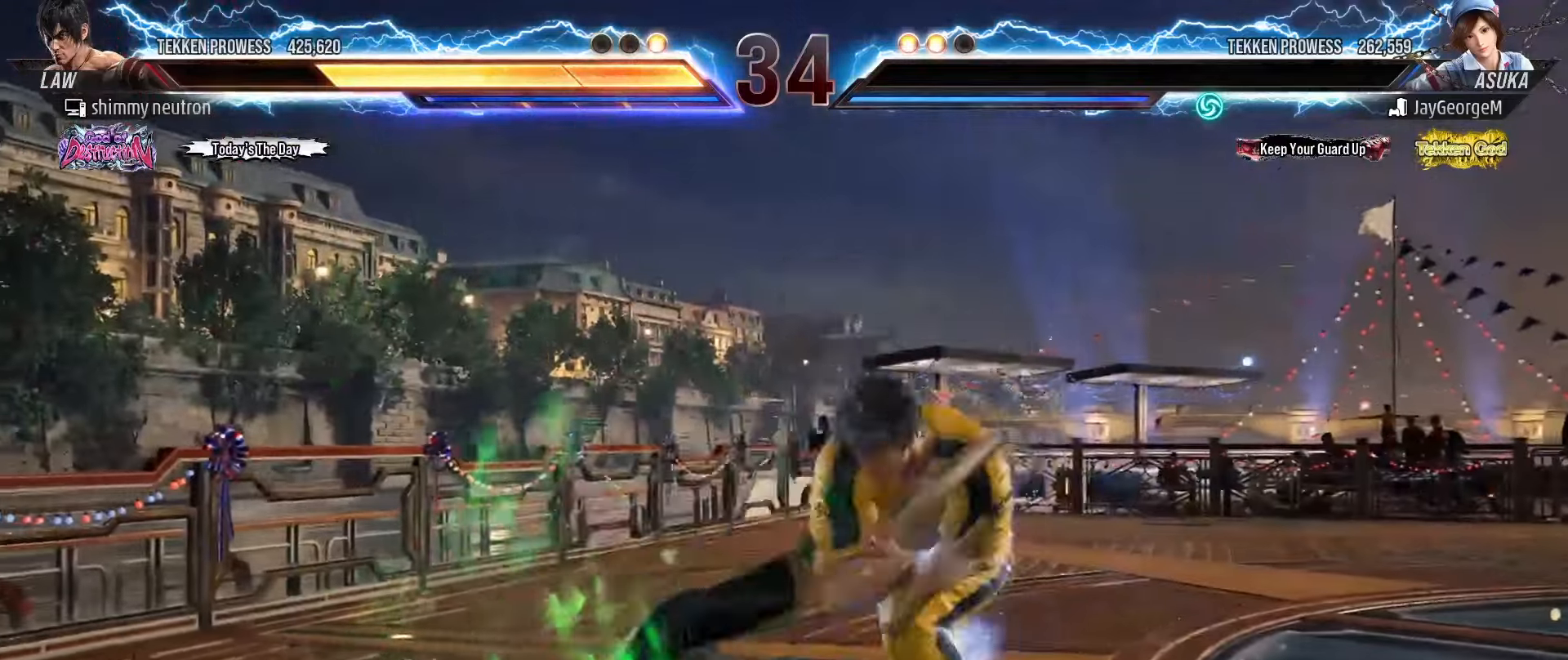
{"dt_ms": 500, "buttons": [], "left_stick": "center", "events": [[50, "TRIANGLE", "down"], [67, "SQUARE", "down"], [400, "SQUARE", "up"], [400, "TRIANGLE", "up"]]}
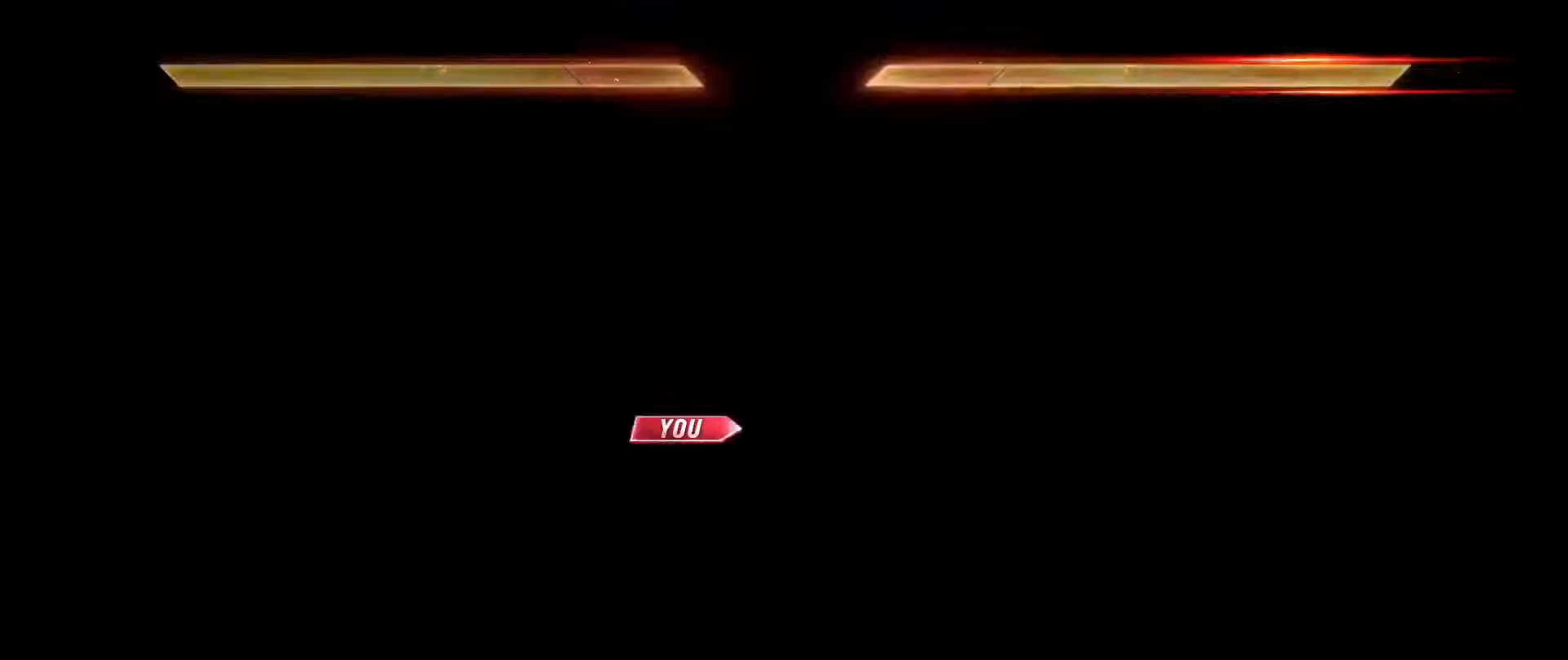
{"dt_ms": 500, "buttons": ["TRIANGLE"], "left_stick": "center", "events": [[217, "TRIANGLE", "down"], [433, "TRIANGLE", "up"], [500, "TRIANGLE", "down"]]}
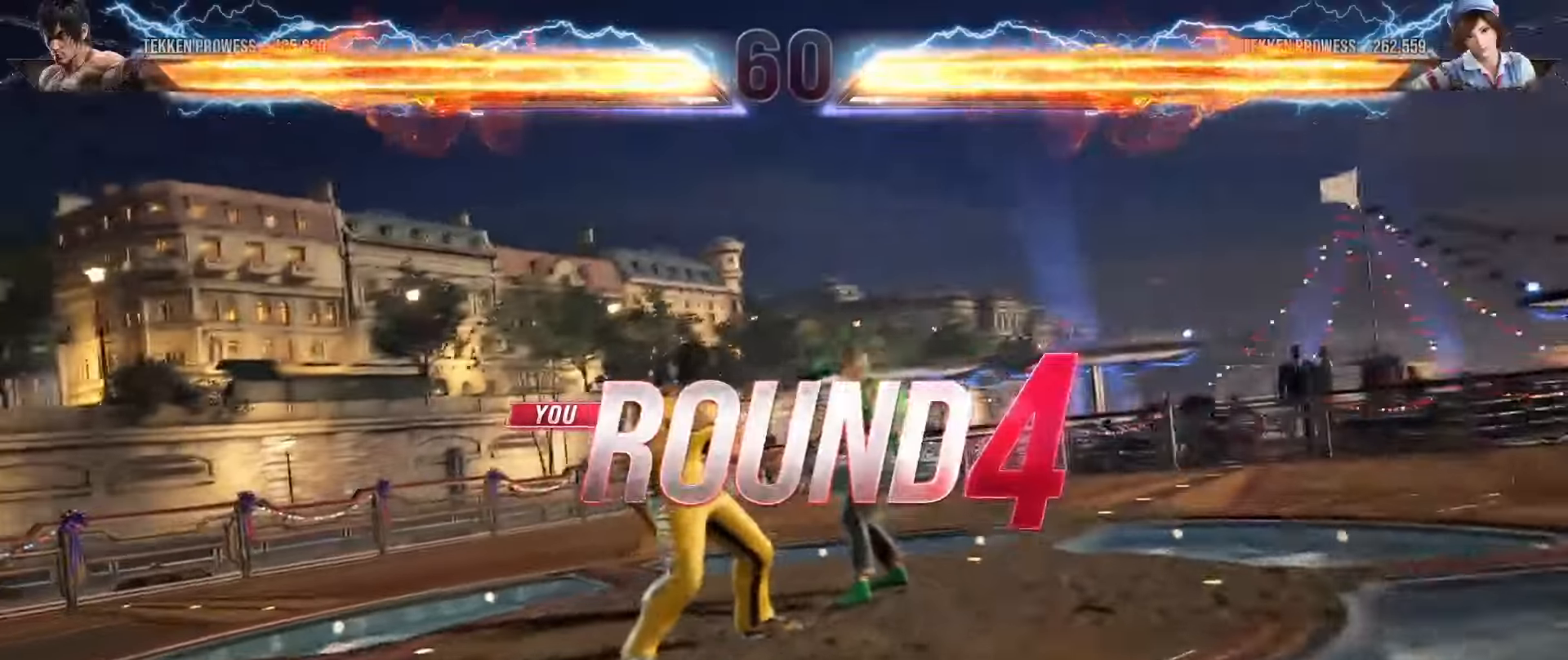
{"dt_ms": 500, "buttons": ["TRIANGLE"], "left_stick": "center", "events": []}
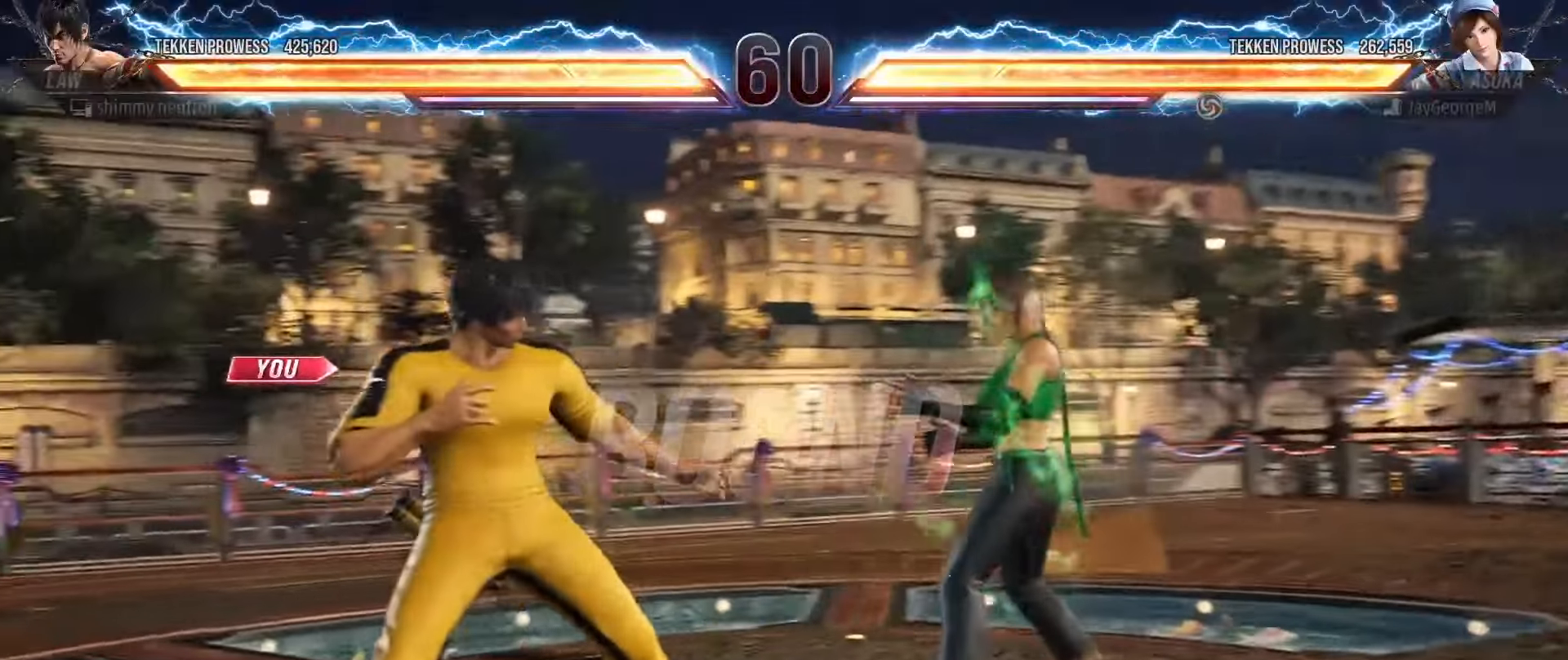
{"dt_ms": 500, "buttons": [], "left_stick": "center", "events": [[283, "TRIANGLE", "up"]]}
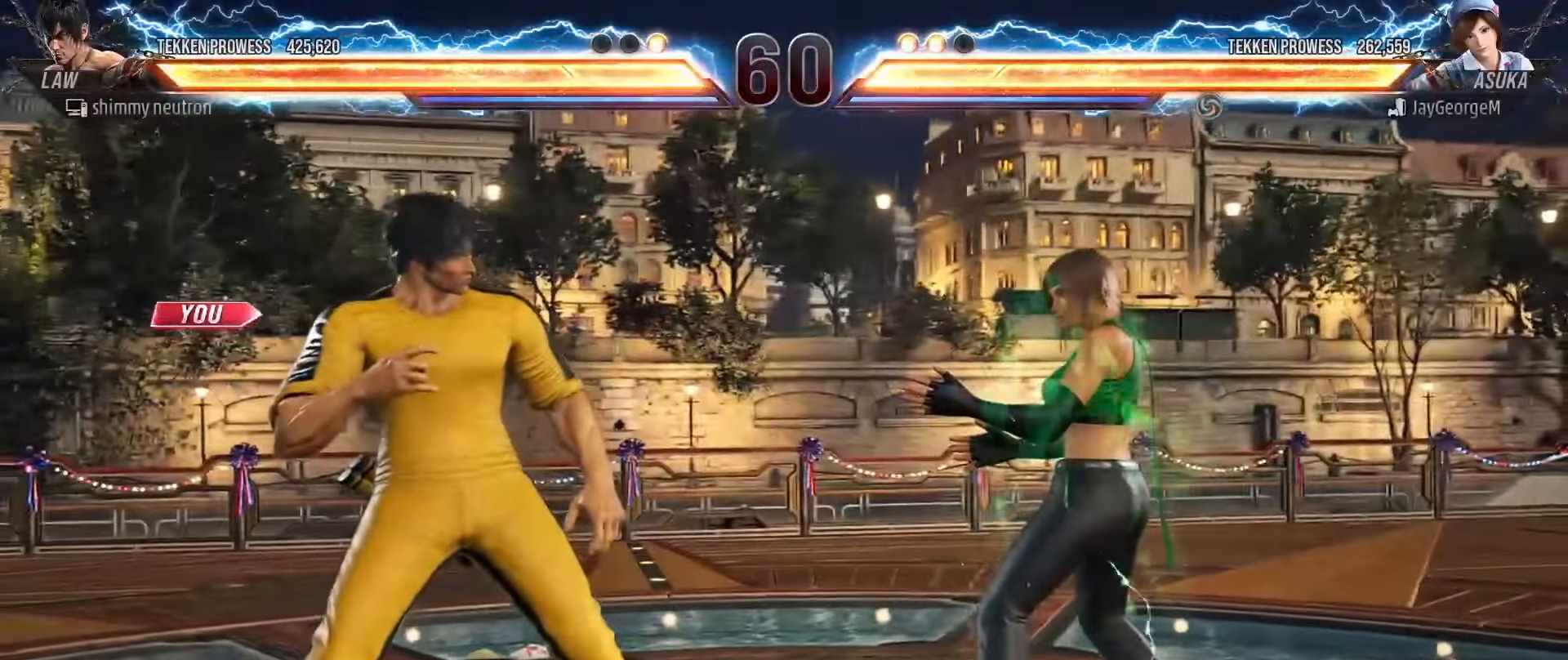
{"dt_ms": 500, "buttons": [], "left_stick": "center", "events": []}
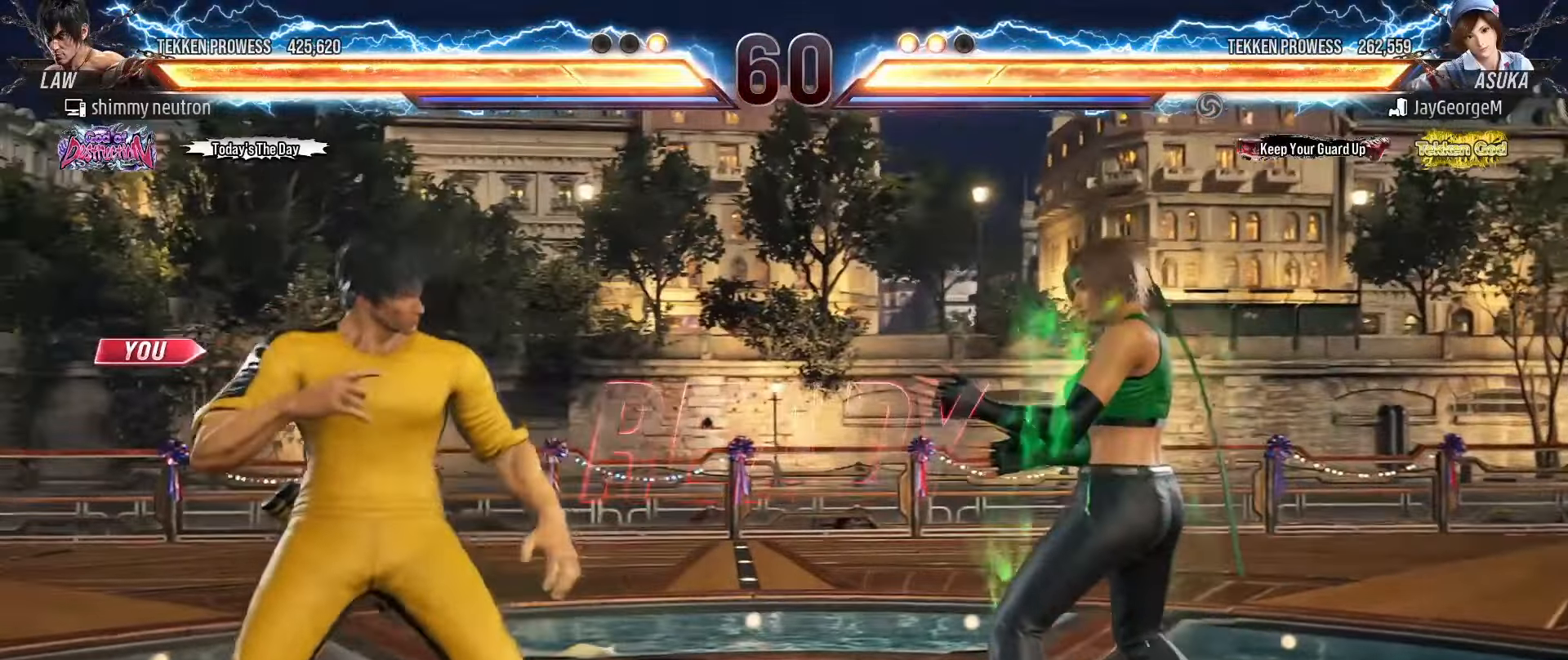
{"dt_ms": 500, "buttons": [], "left_stick": "center", "events": []}
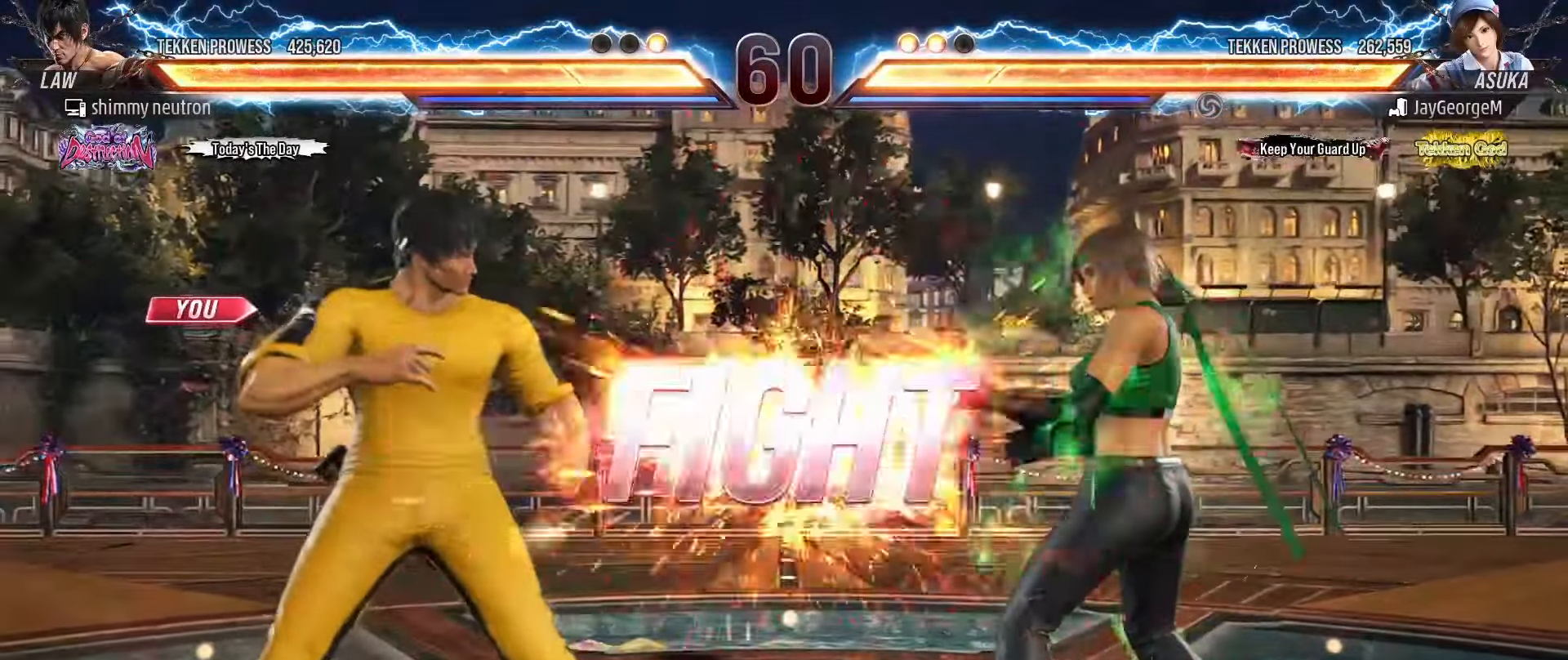
{"dt_ms": 500, "buttons": [], "left_stick": "right", "events": [[467, "left_stick", "right"]]}
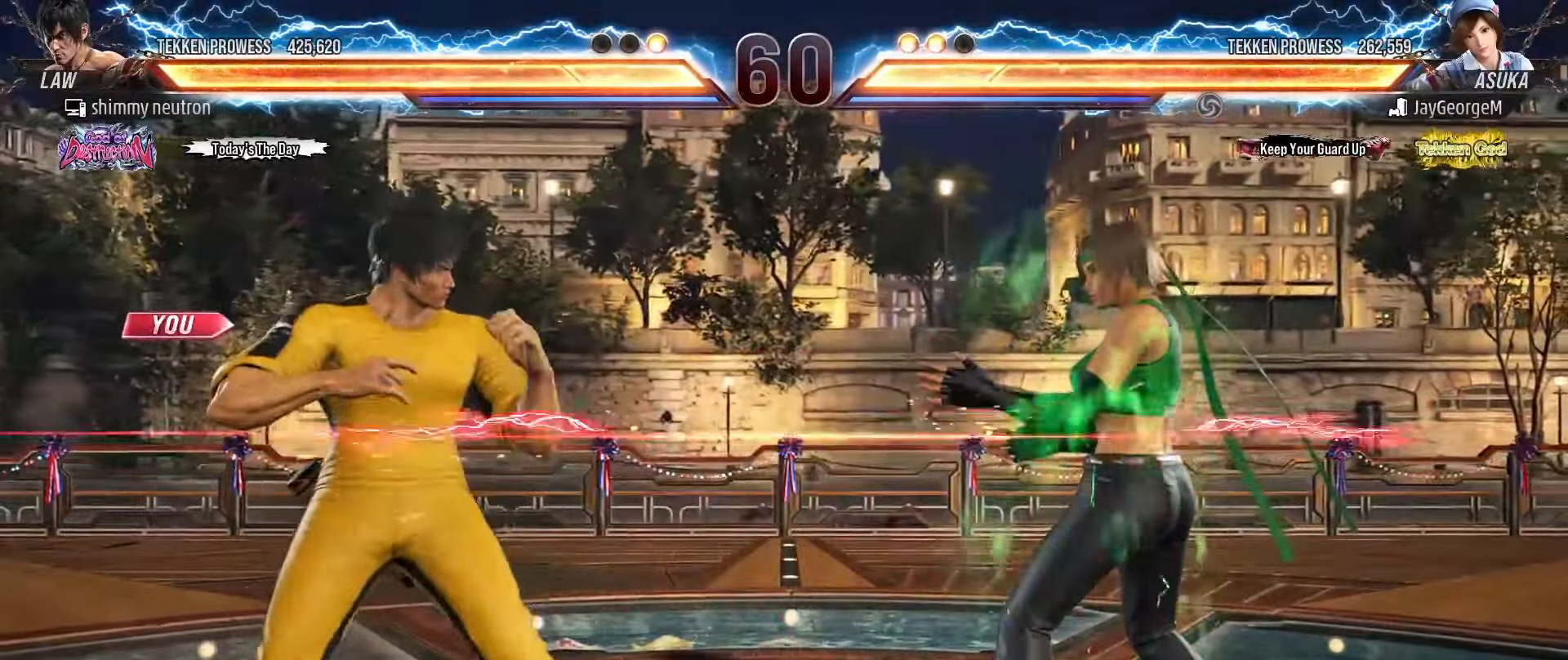
{"dt_ms": 500, "buttons": [], "left_stick": "right", "events": [[217, "left_stick", "center"], [283, "left_stick", "right"]]}
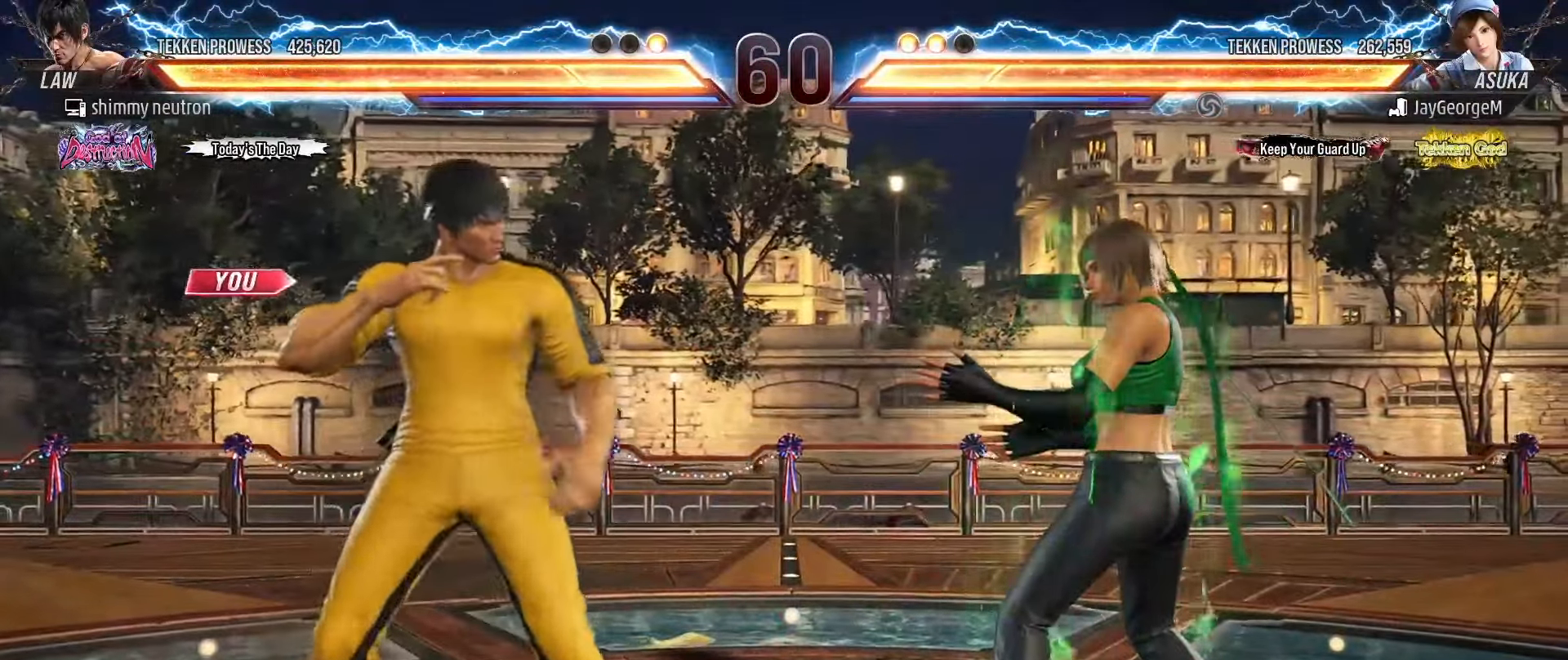
{"dt_ms": 500, "buttons": [], "left_stick": "right", "events": [[67, "left_stick", "down"], [317, "left_stick", "down-right"], [450, "left_stick", "center"], [500, "left_stick", "right"]]}
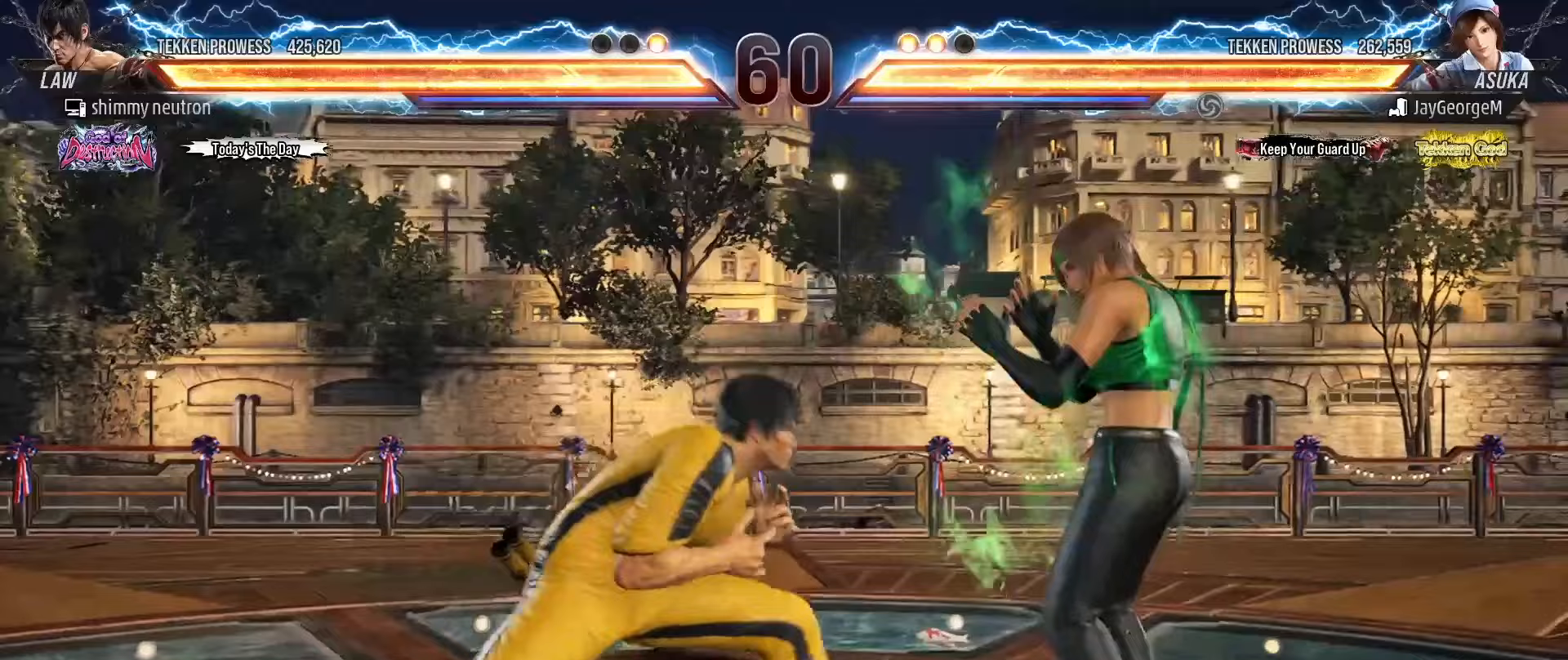
{"dt_ms": 500, "buttons": [], "left_stick": "down-right", "events": [[233, "left_stick", "down"], [483, "left_stick", "down-right"]]}
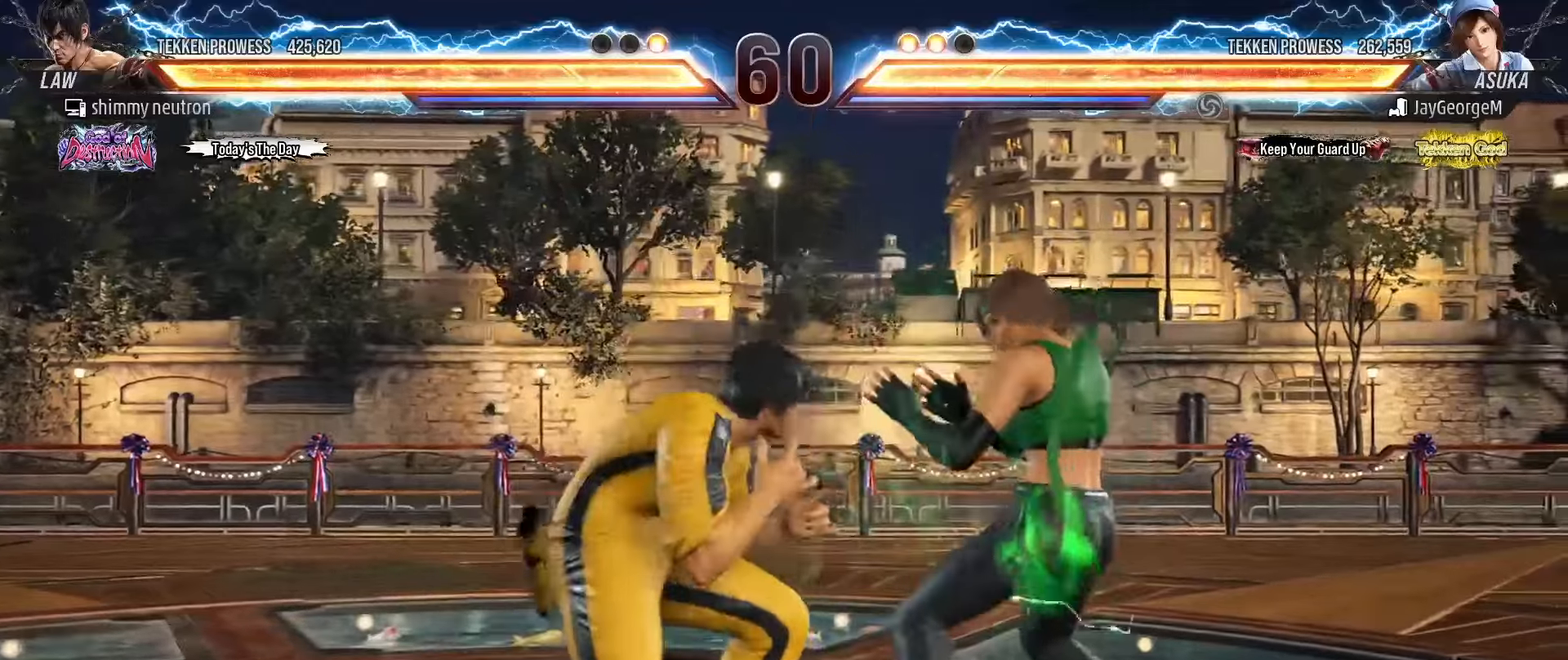
{"dt_ms": 500, "buttons": [], "left_stick": "down-right", "events": [[117, "left_stick", "center"], [333, "left_stick", "down-right"], [467, "TRIANGLE", "down"], [500, "TRIANGLE", "up"]]}
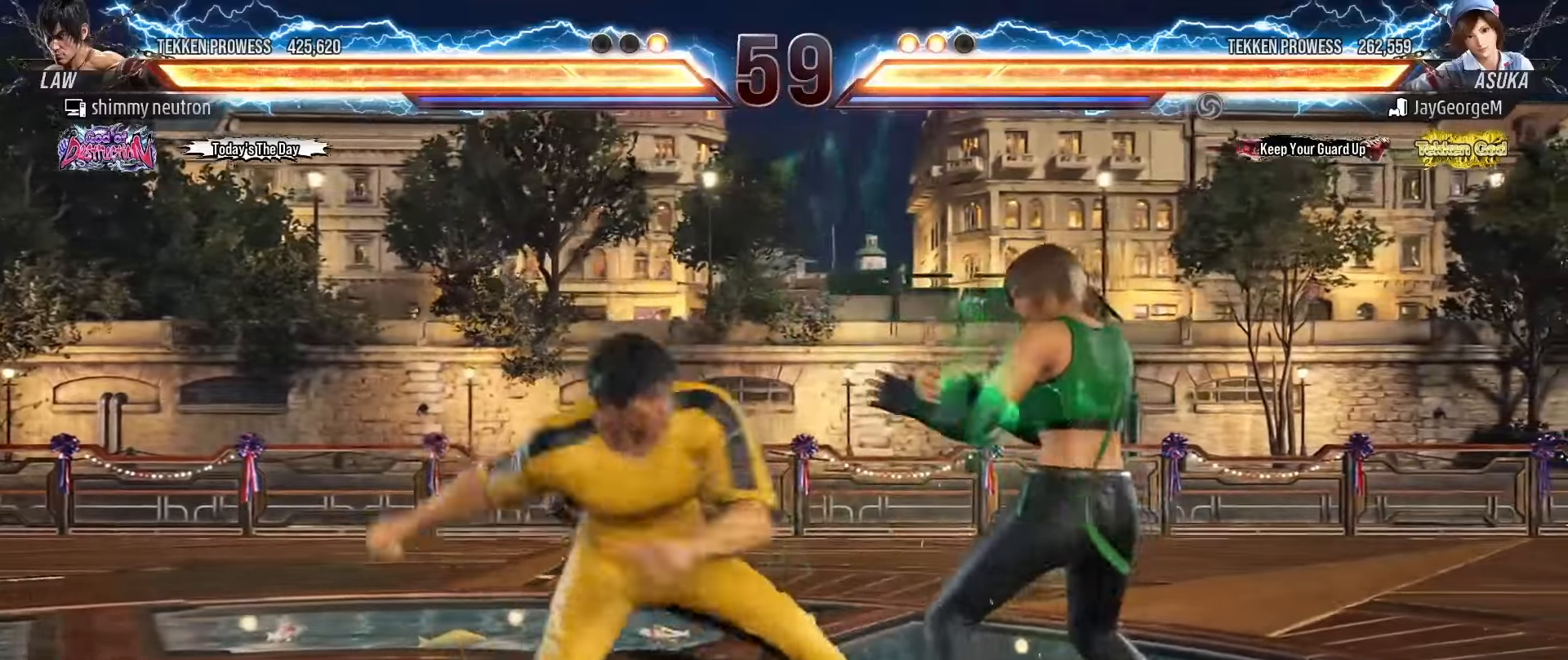
{"dt_ms": 500, "buttons": [], "left_stick": "center", "events": [[17, "left_stick", "center"], [100, "TRIANGLE", "down"], [117, "TRIANGLE", "up"], [383, "left_stick", "left"], [467, "left_stick", "center"]]}
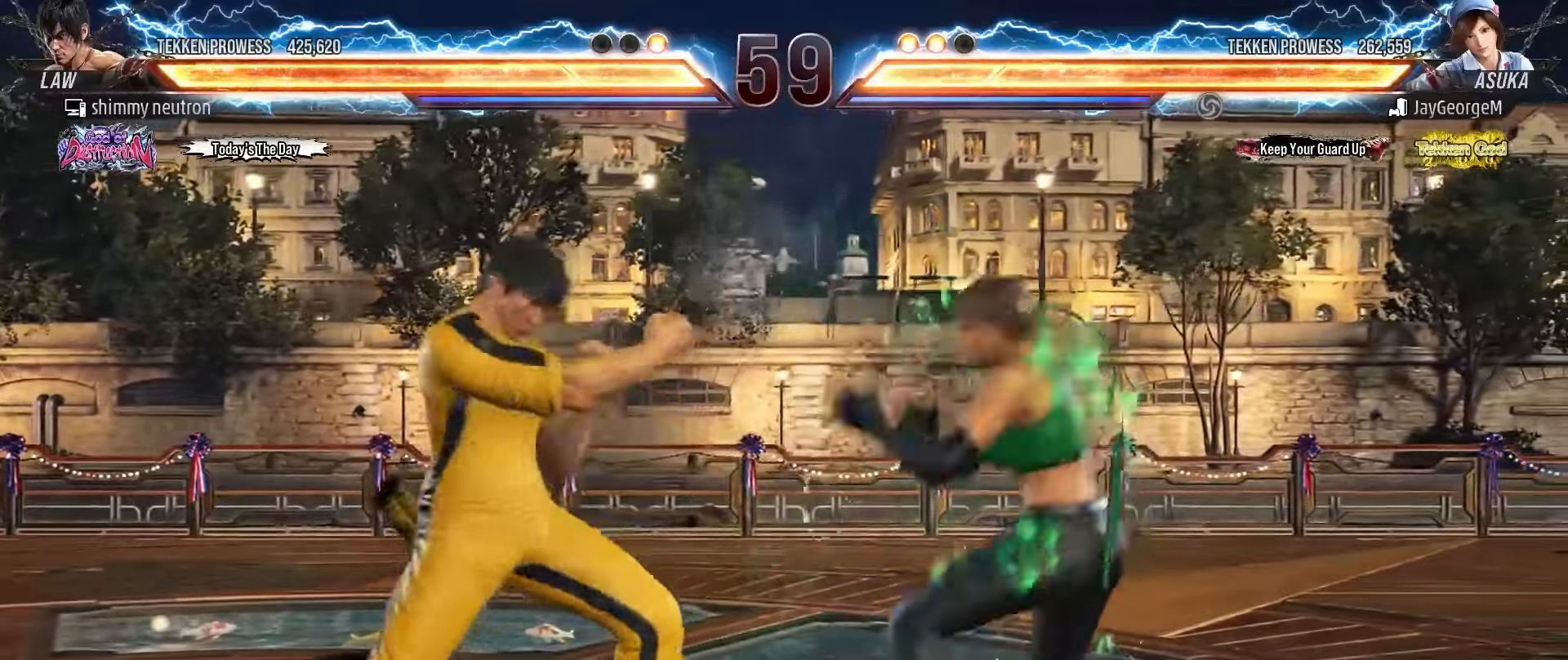
{"dt_ms": 500, "buttons": [], "left_stick": "left", "events": [[33, "left_stick", "left"]]}
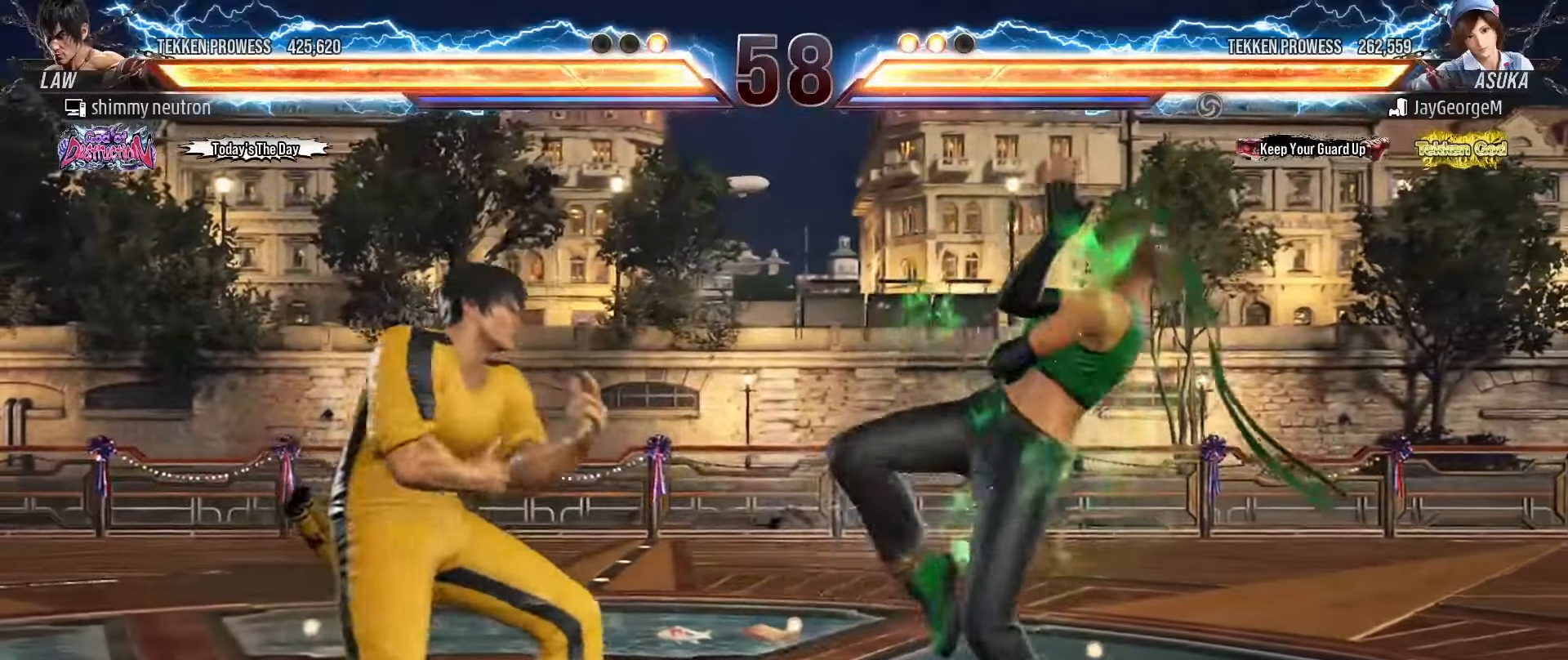
{"dt_ms": 500, "buttons": [], "left_stick": "left", "events": [[117, "left_stick", "down"], [317, "left_stick", "left"]]}
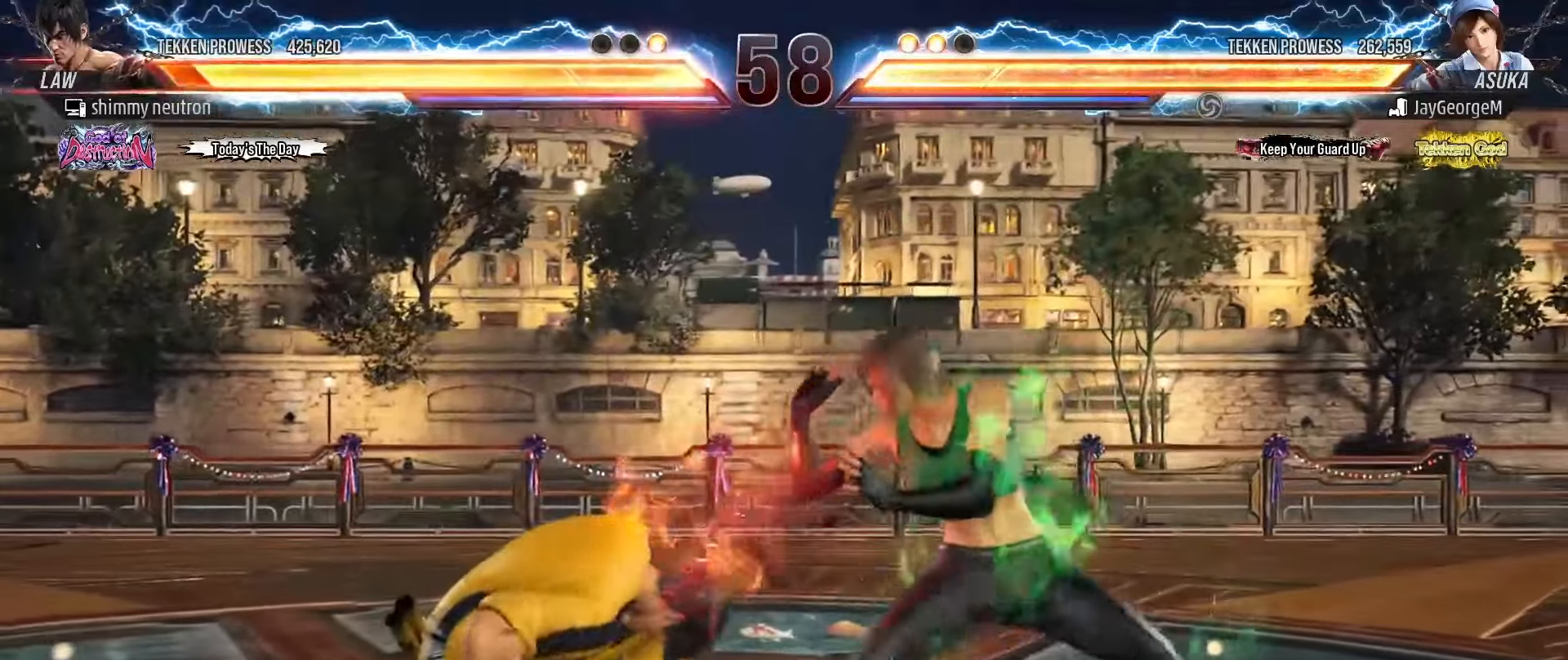
{"dt_ms": 500, "buttons": [], "left_stick": "left", "events": [[150, "left_stick", "center"], [217, "left_stick", "left"], [300, "left_stick", "center"], [350, "left_stick", "left"]]}
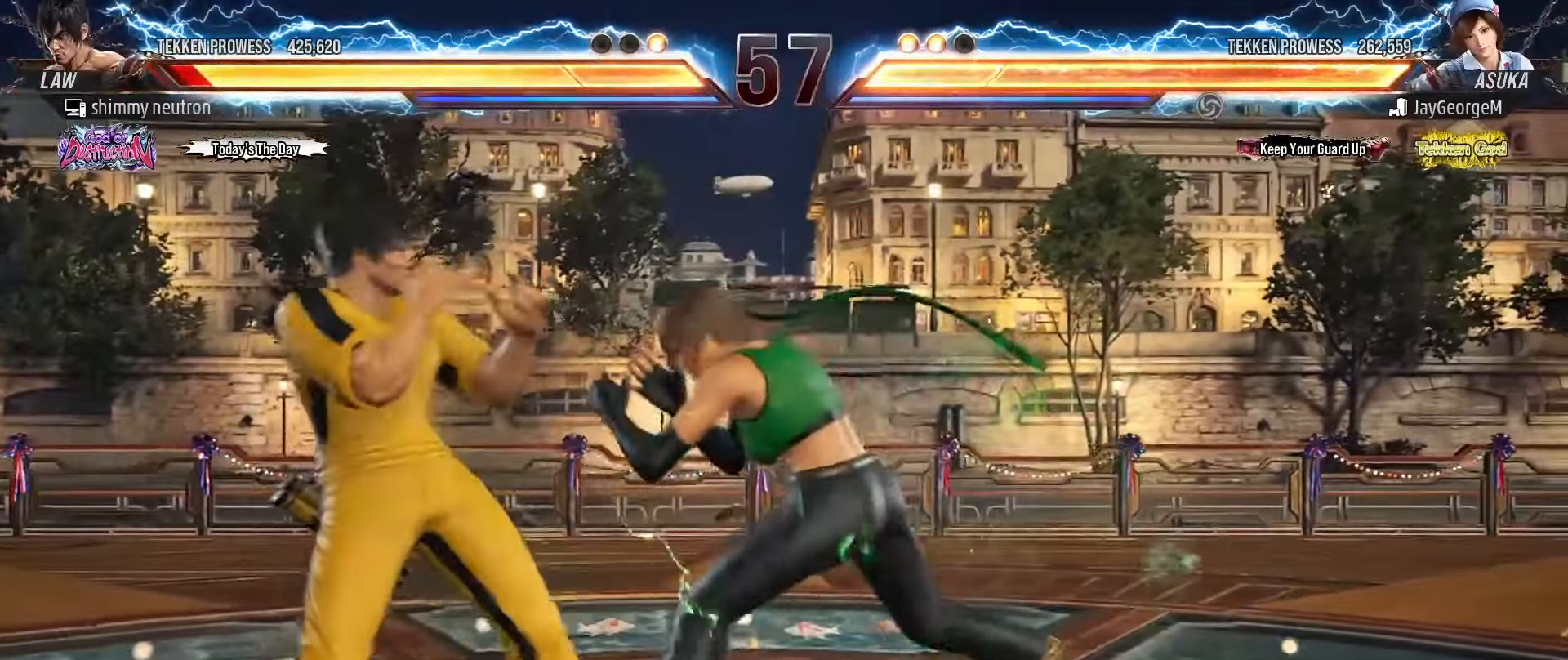
{"dt_ms": 500, "buttons": [], "left_stick": "left", "events": []}
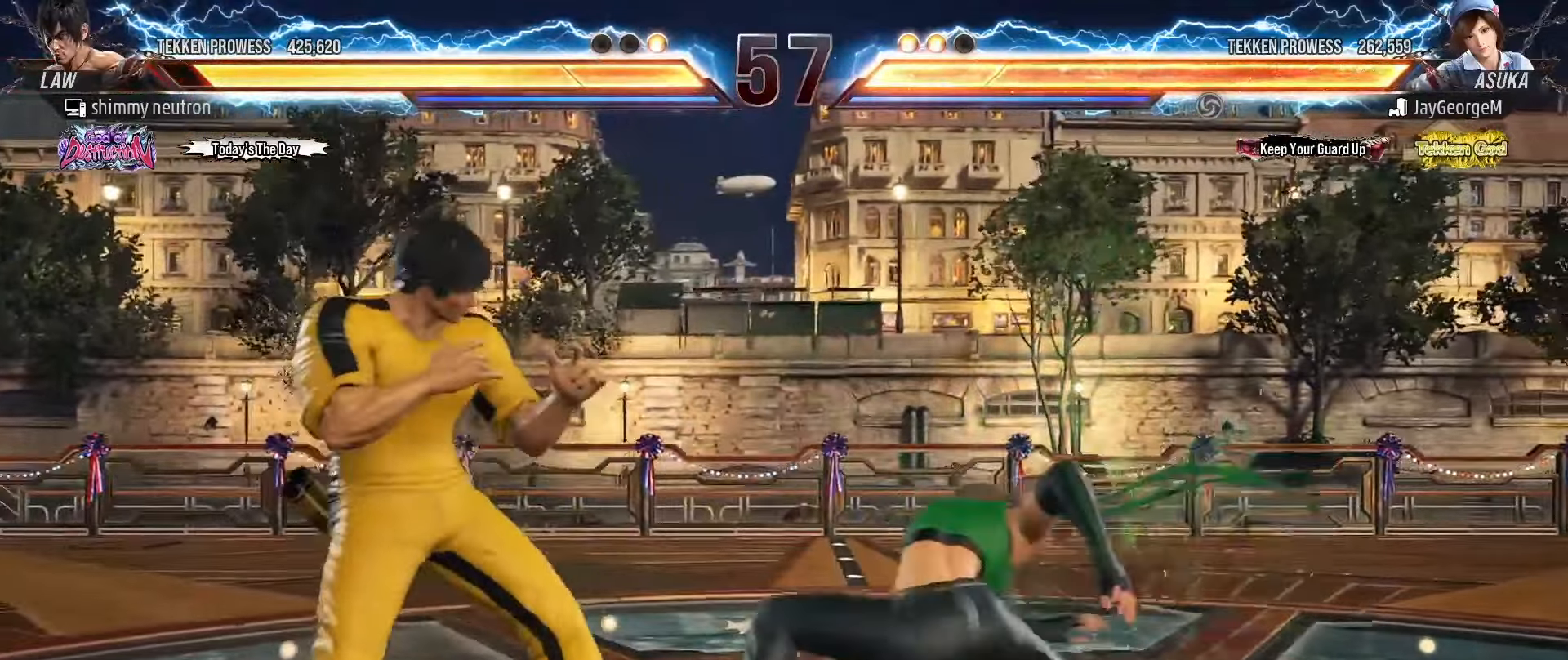
{"dt_ms": 500, "buttons": [], "left_stick": "center"}
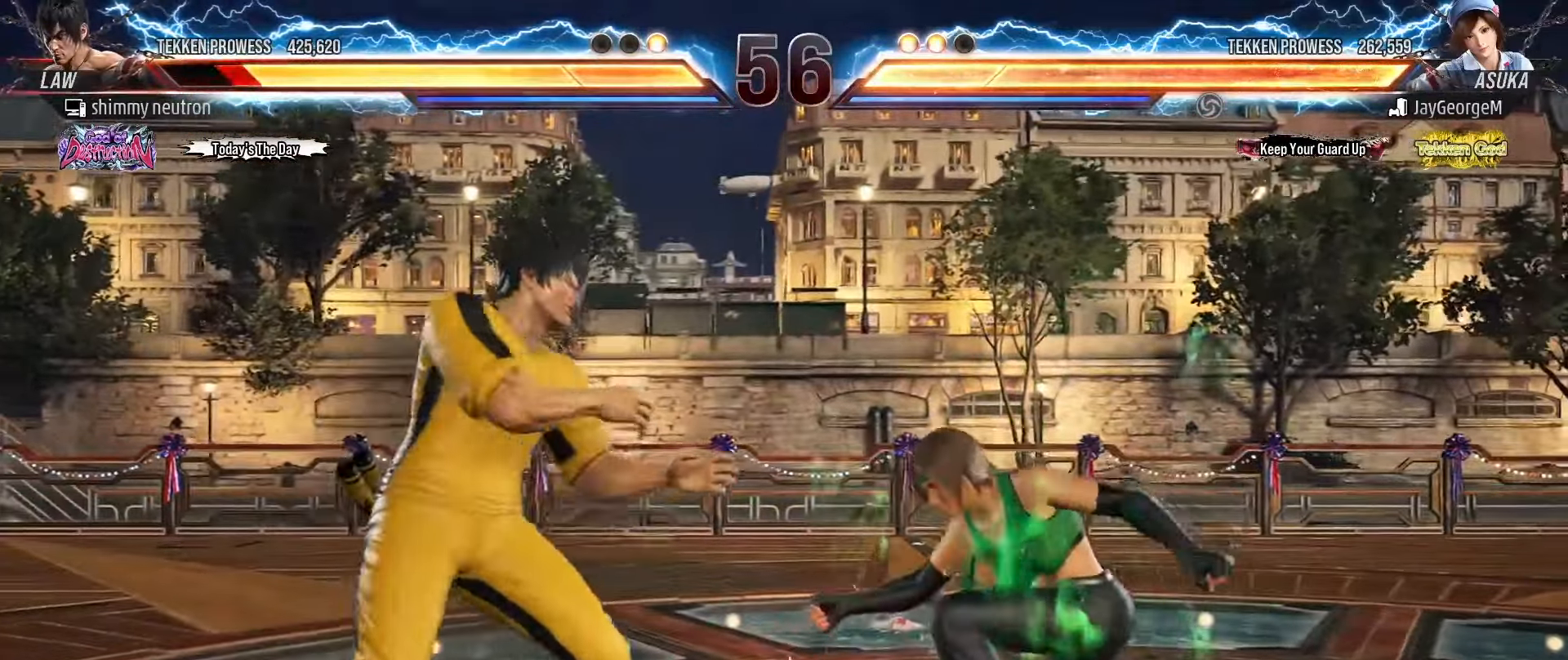
{"dt_ms": 500, "buttons": [], "left_stick": "left", "events": [[50, "left_stick", "right"], [133, "left_stick", "left"], [233, "left_stick", "center"], [300, "left_stick", "left"]]}
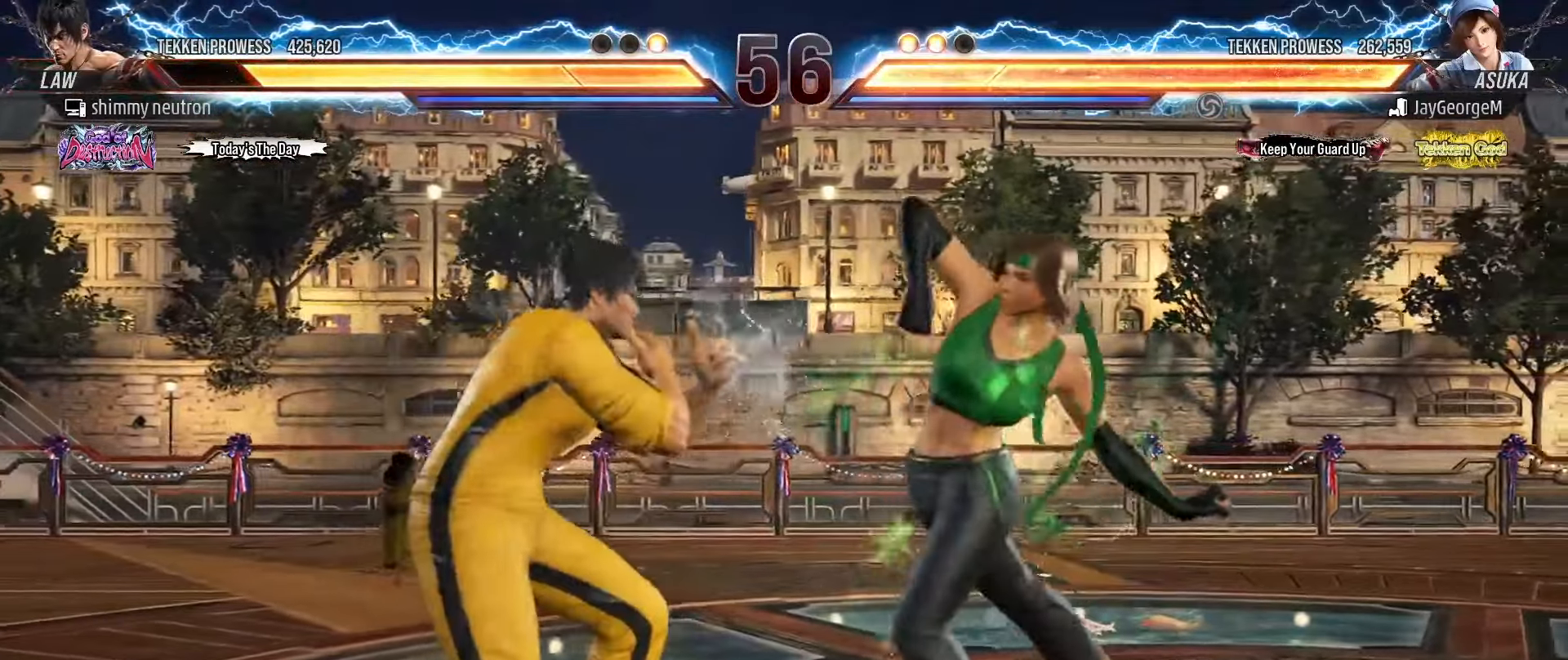
{"dt_ms": 500, "buttons": [], "left_stick": "down", "events": [[67, "left_stick", "down-left"], [267, "left_stick", "center"], [317, "left_stick", "left"], [400, "left_stick", "down"]]}
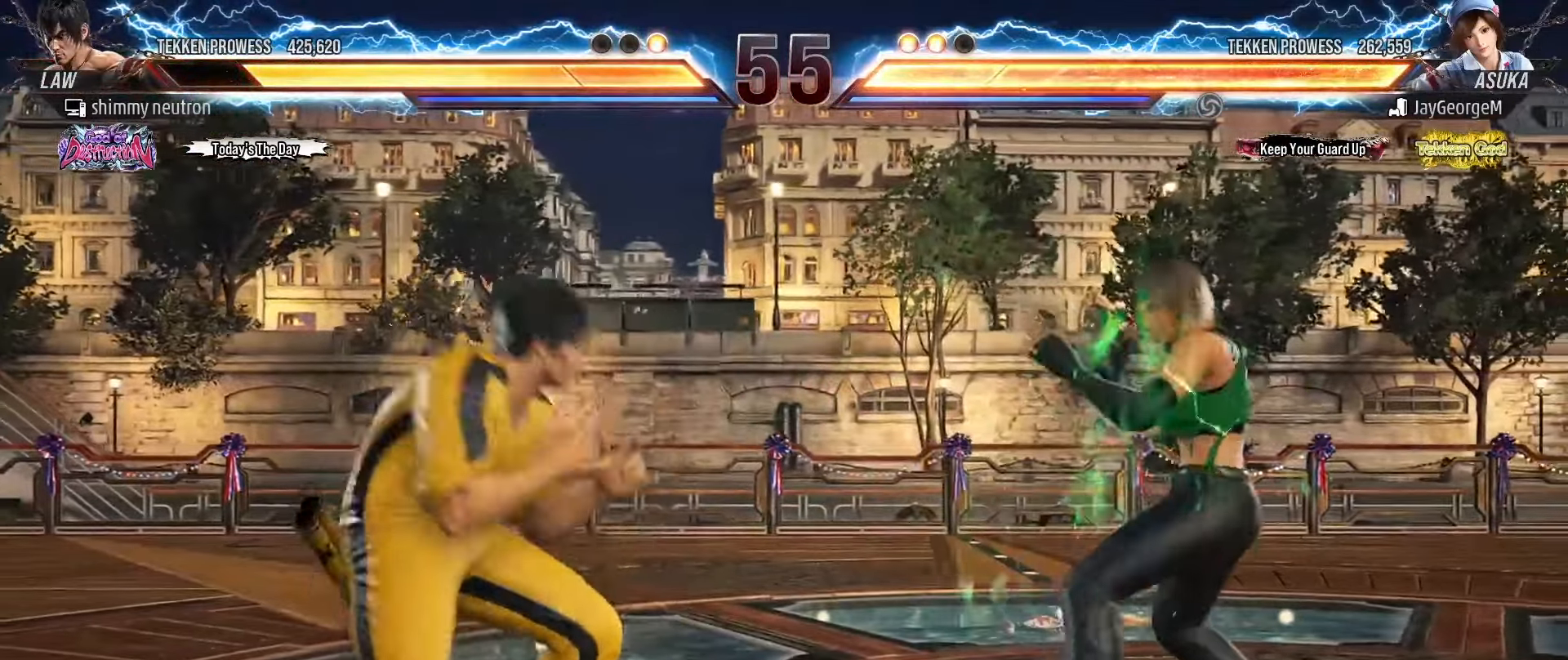
{"dt_ms": 500, "buttons": [], "left_stick": "center", "events": [[167, "left_stick", "down-right"], [350, "left_stick", "left"], [450, "left_stick", "center"]]}
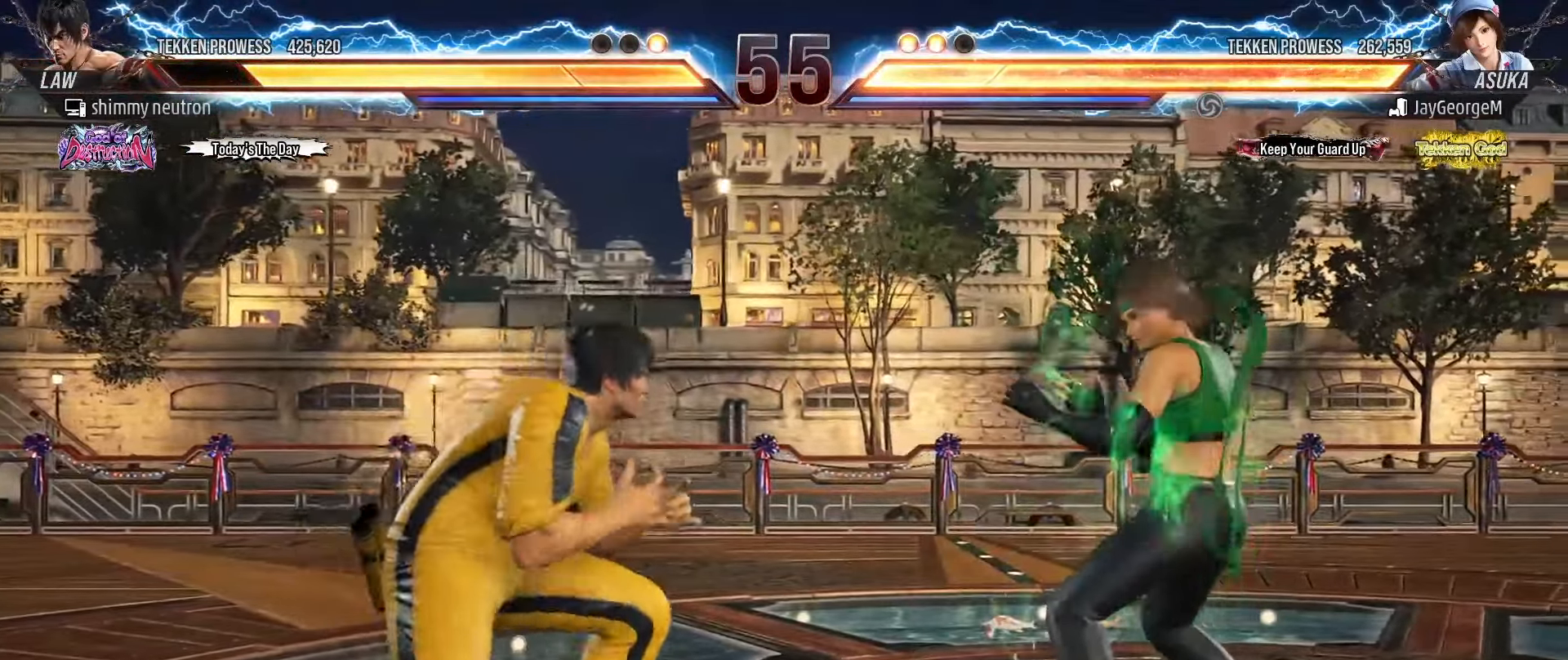
{"dt_ms": 500, "buttons": [], "left_stick": "center", "events": [[17, "left_stick", "down"], [350, "left_stick", "down-right"], [500, "left_stick", "center"]]}
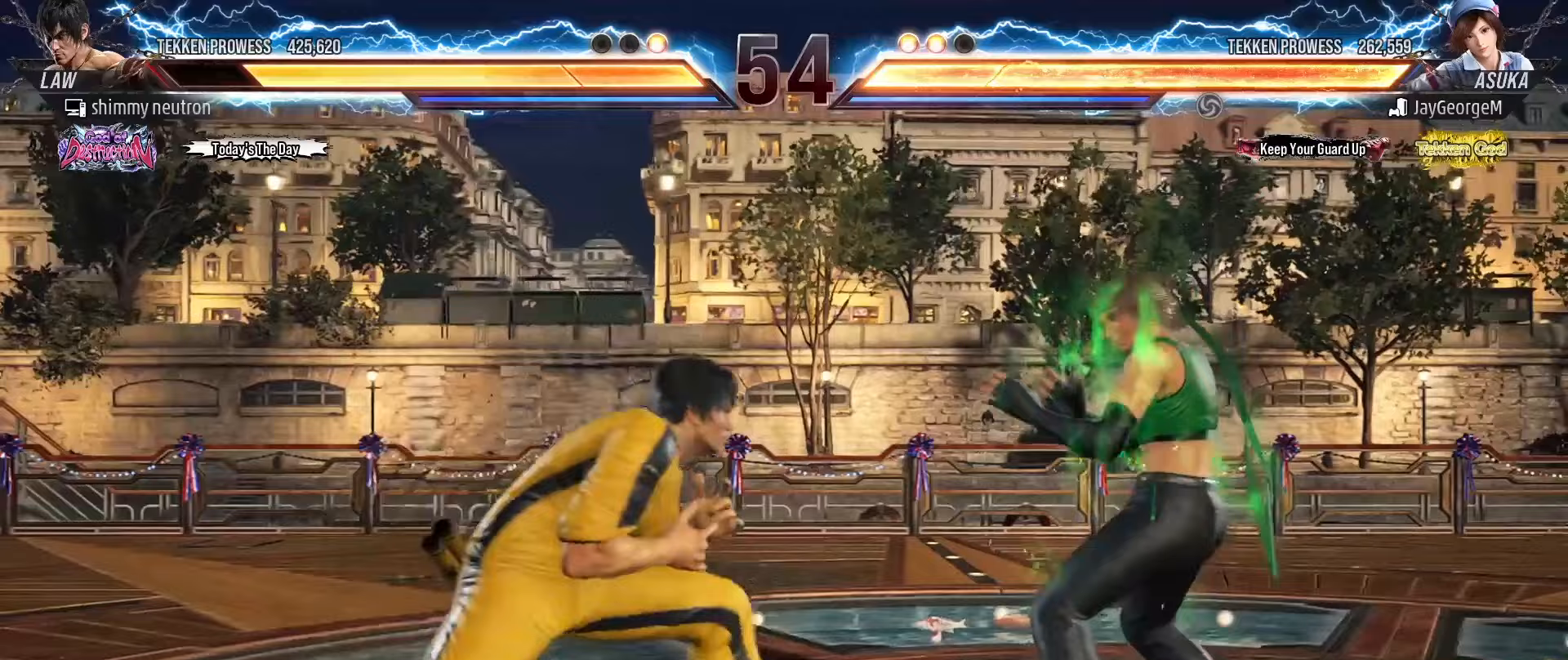
{"dt_ms": 500, "buttons": [], "left_stick": "down", "events": [[33, "left_stick", "left"], [150, "left_stick", "center"], [200, "left_stick", "left"], [500, "left_stick", "down"]]}